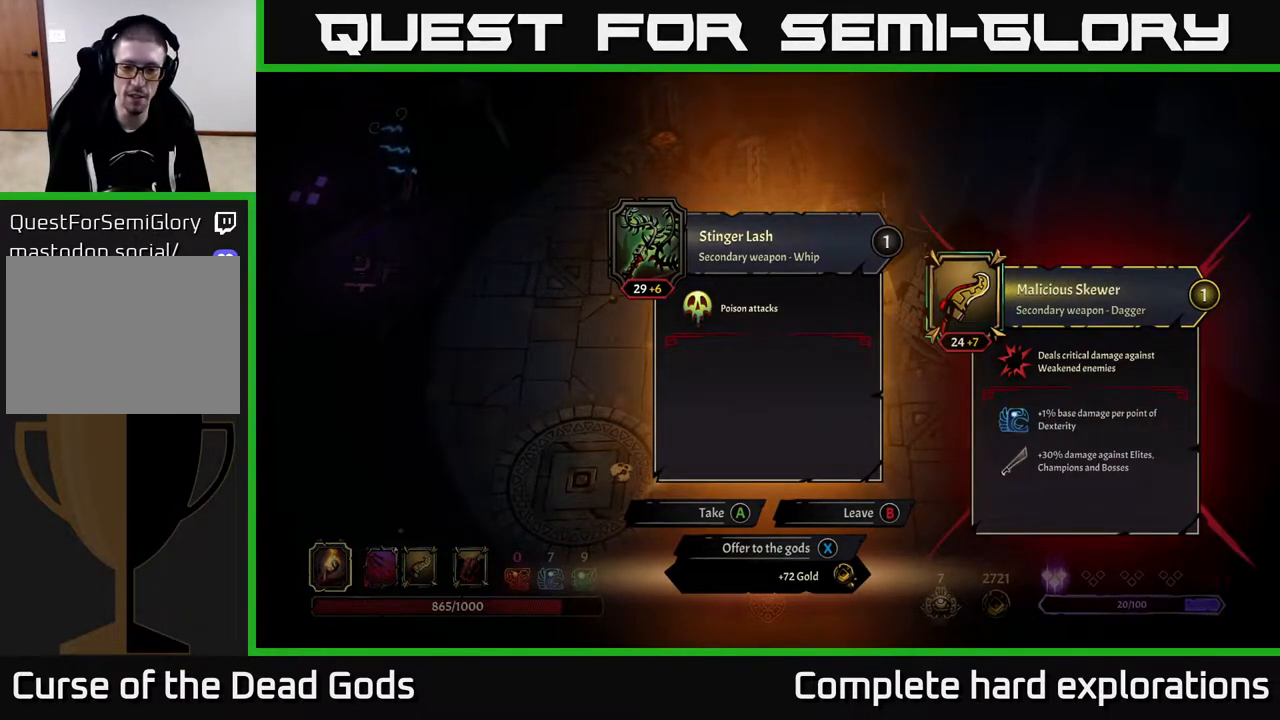
Gameplay with a controller (Xbox layout); each line is a JSON object with the inputs held at the frame after it. "events" lists button and stick changes between this image and that frame as [ms after this image, input, new state], when the widget could be followed in between.
{"buttons": [], "left_stick": "right", "right_stick": "center", "events": [[67, "X", "down"], [133, "X", "up"], [267, "left_stick", "right"]]}
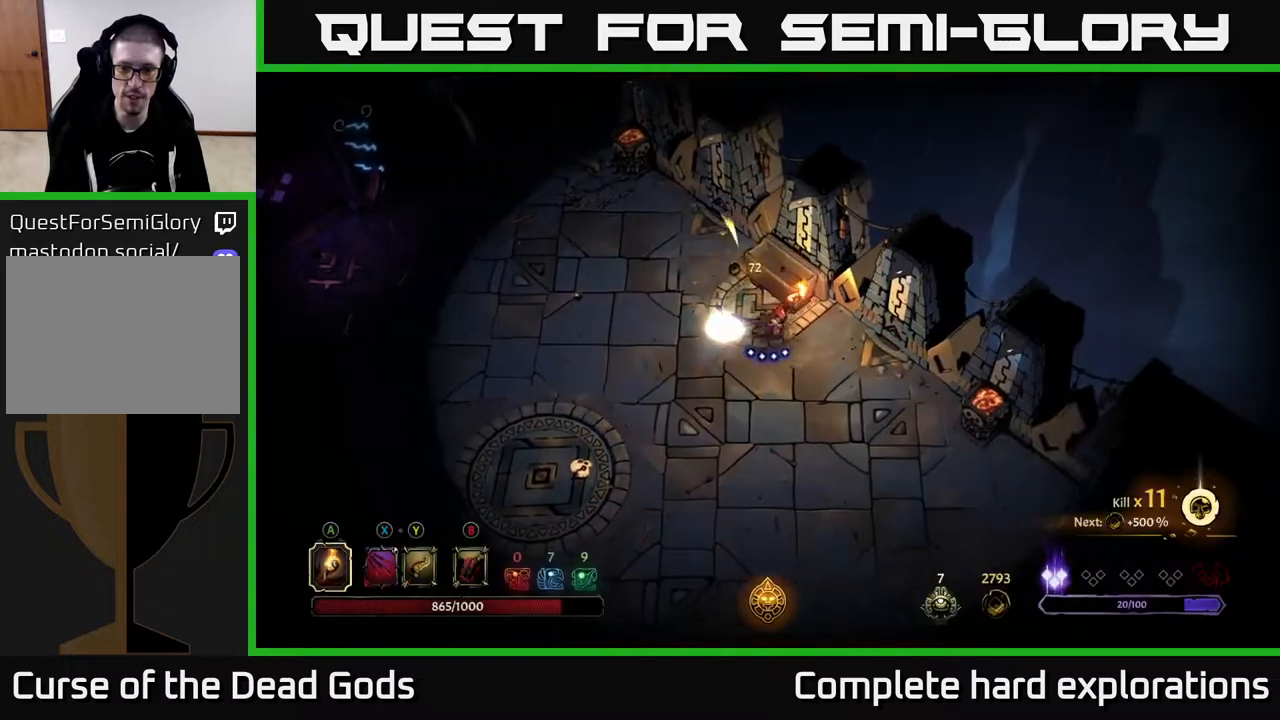
{"buttons": [], "left_stick": "down-right", "right_stick": "center", "events": [[33, "left_stick", "down-right"]]}
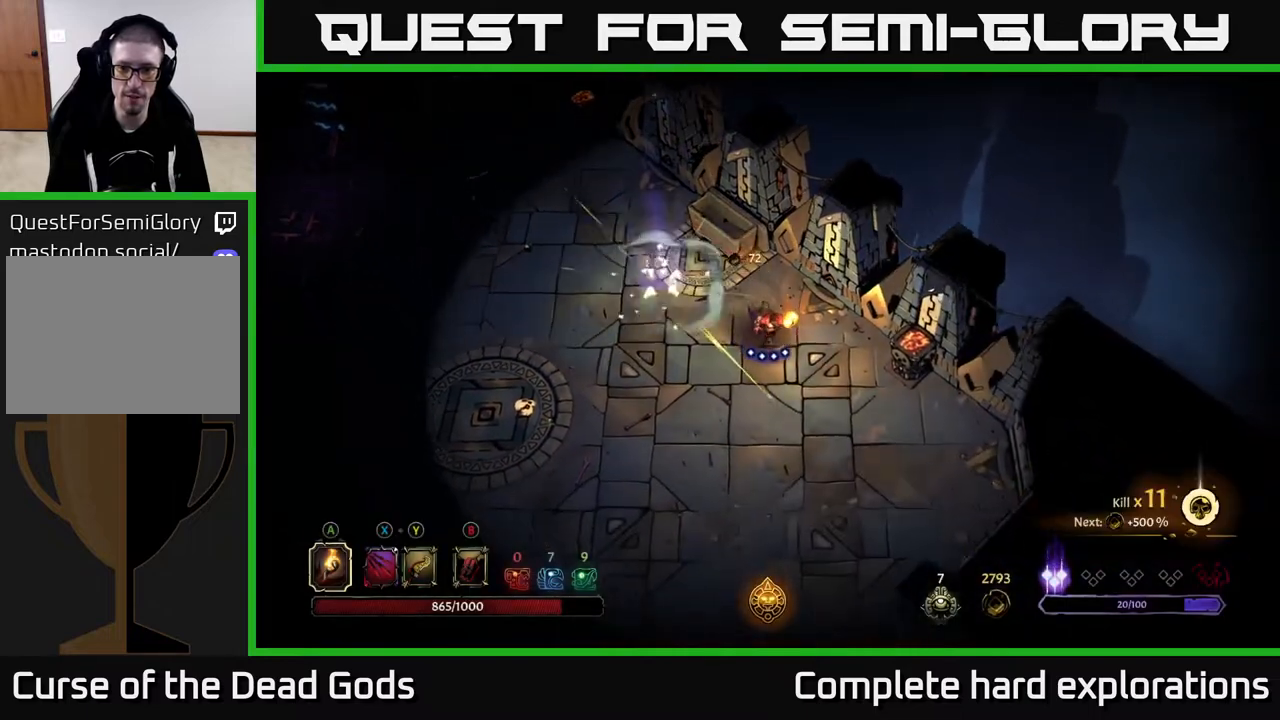
{"buttons": ["R2"], "left_stick": "down-left", "right_stick": "center", "events": [[100, "left_stick", "down"], [250, "left_stick", "down-left"], [417, "R2", "down"]]}
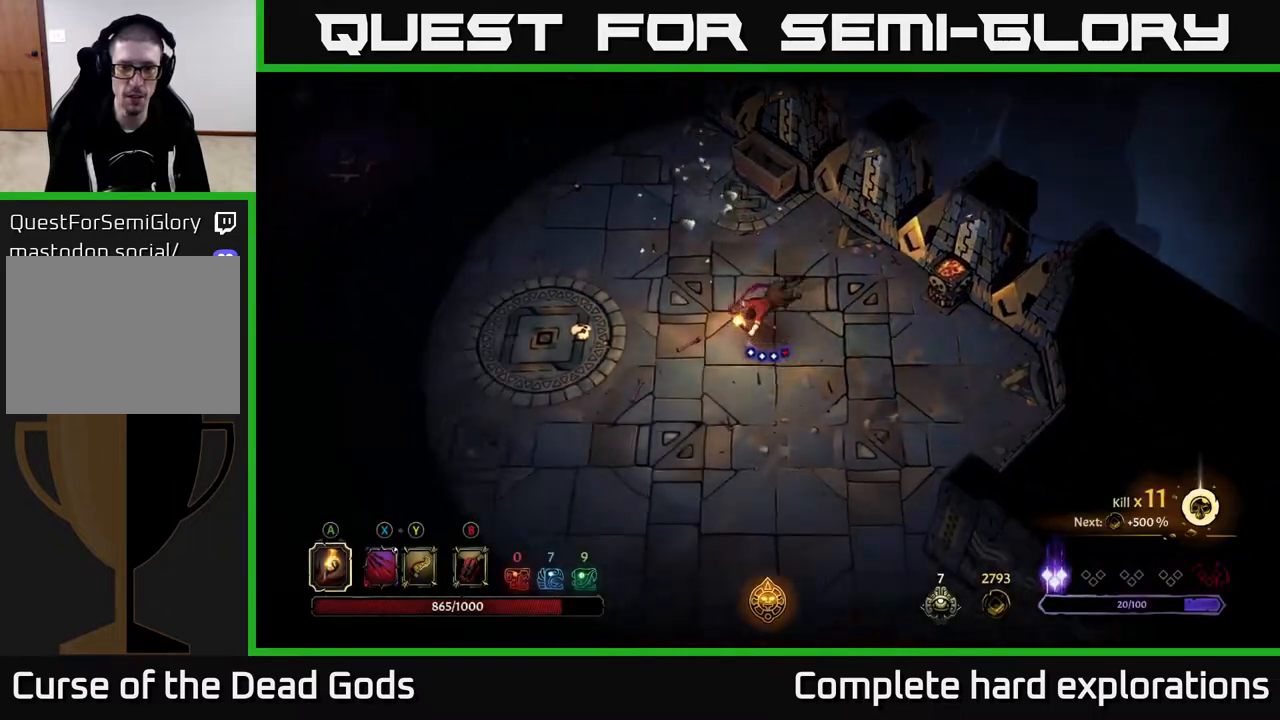
{"buttons": ["R2"], "left_stick": "left", "right_stick": "center", "events": [[50, "R2", "up"], [50, "left_stick", "left"], [167, "left_stick", "center"], [283, "left_stick", "left"], [450, "R2", "down"]]}
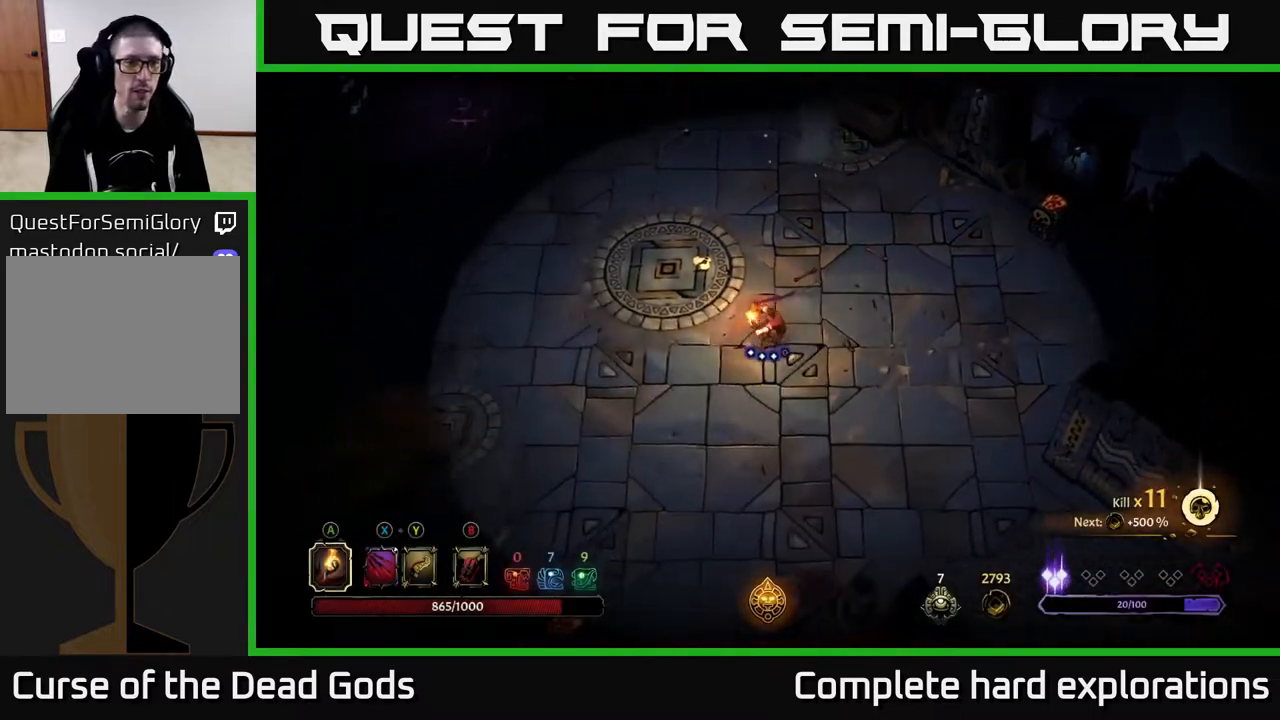
{"buttons": [], "left_stick": "up-left", "right_stick": "center", "events": [[217, "R2", "up"], [217, "left_stick", "up-left"]]}
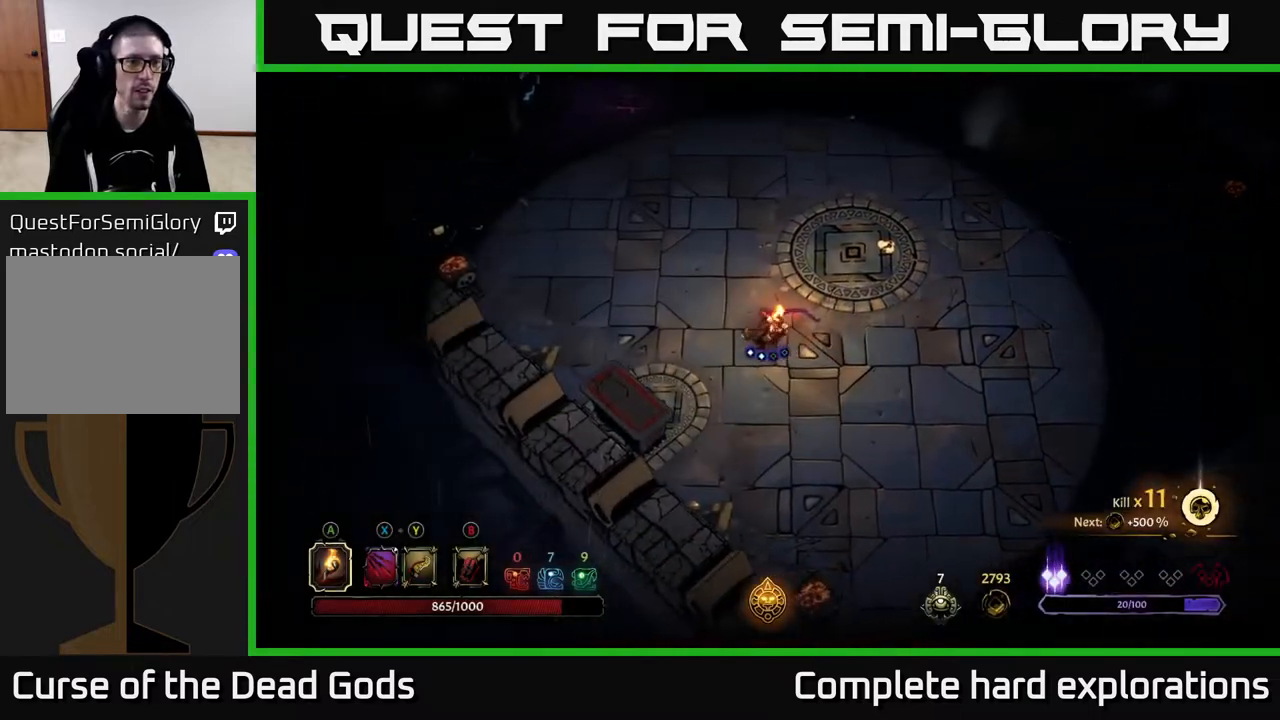
{"buttons": [], "left_stick": "down", "right_stick": "center", "events": [[383, "left_stick", "down-left"], [483, "left_stick", "down"]]}
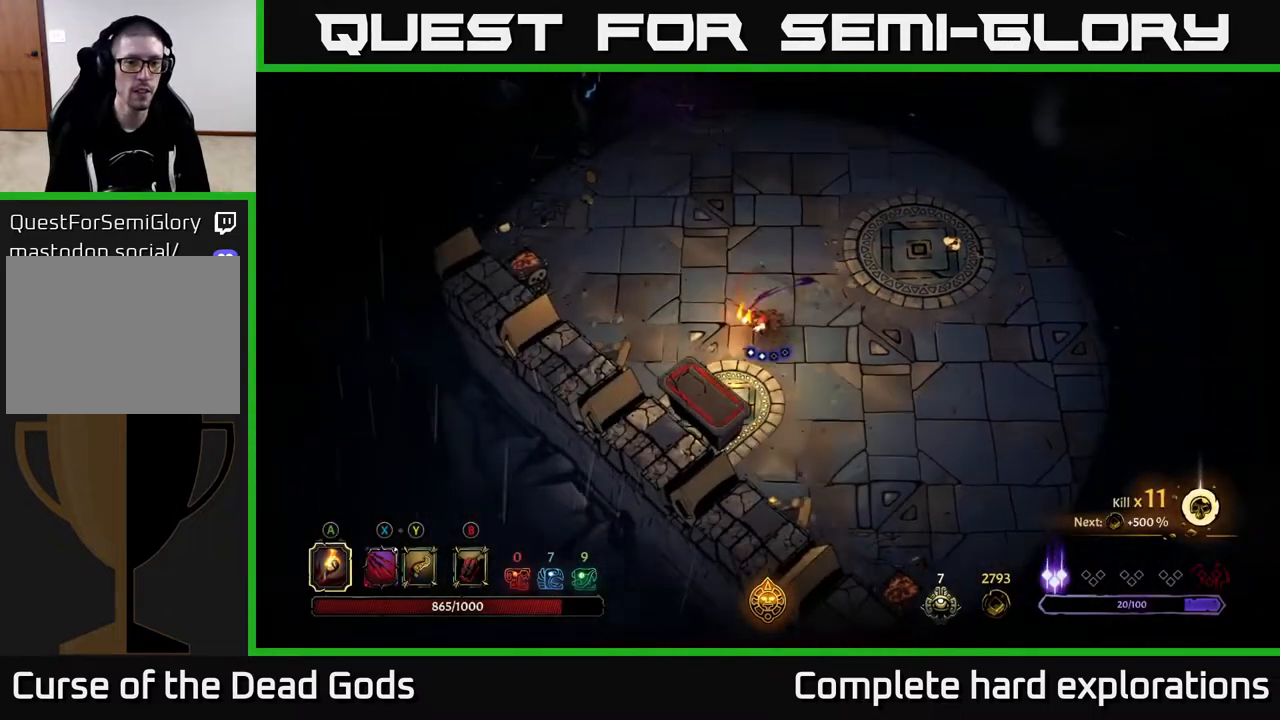
{"buttons": [], "left_stick": "down-right", "right_stick": "center", "events": [[150, "left_stick", "down-left"], [283, "R1", "down"], [400, "R1", "up"], [450, "left_stick", "down-right"]]}
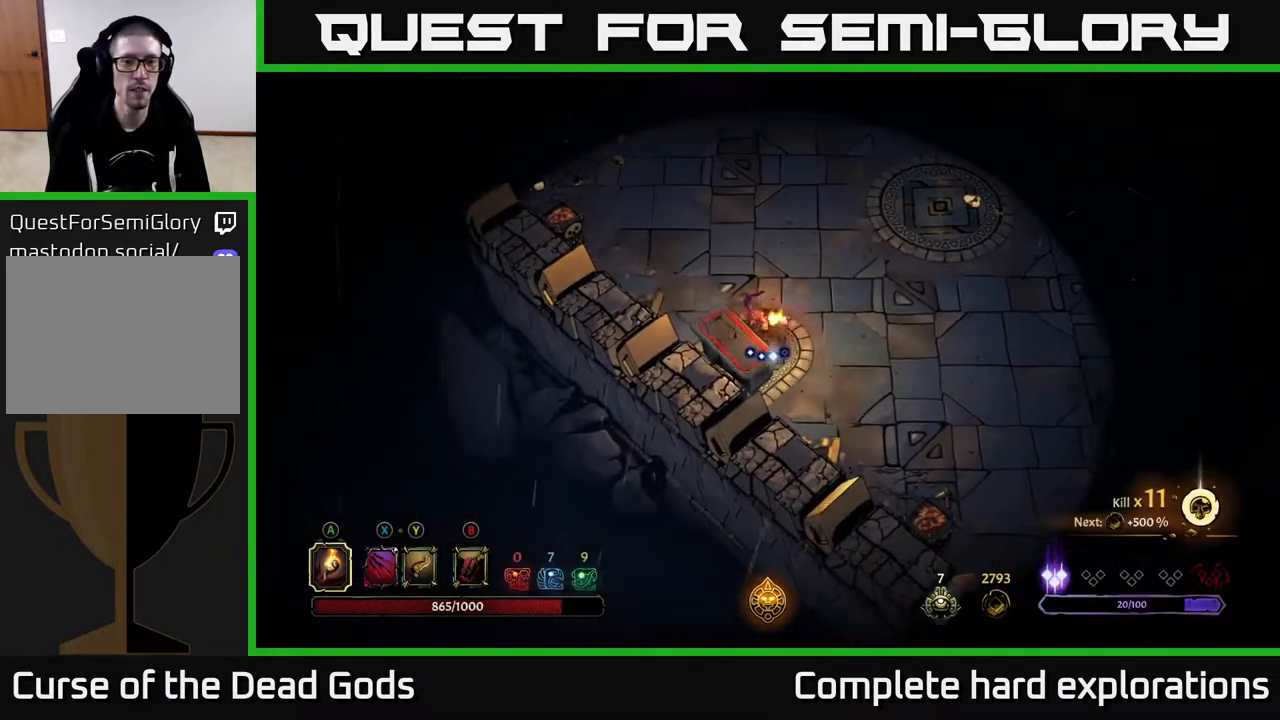
{"buttons": [], "left_stick": "left", "right_stick": "center", "events": [[83, "left_stick", "right"], [183, "left_stick", "up-right"], [450, "left_stick", "left"]]}
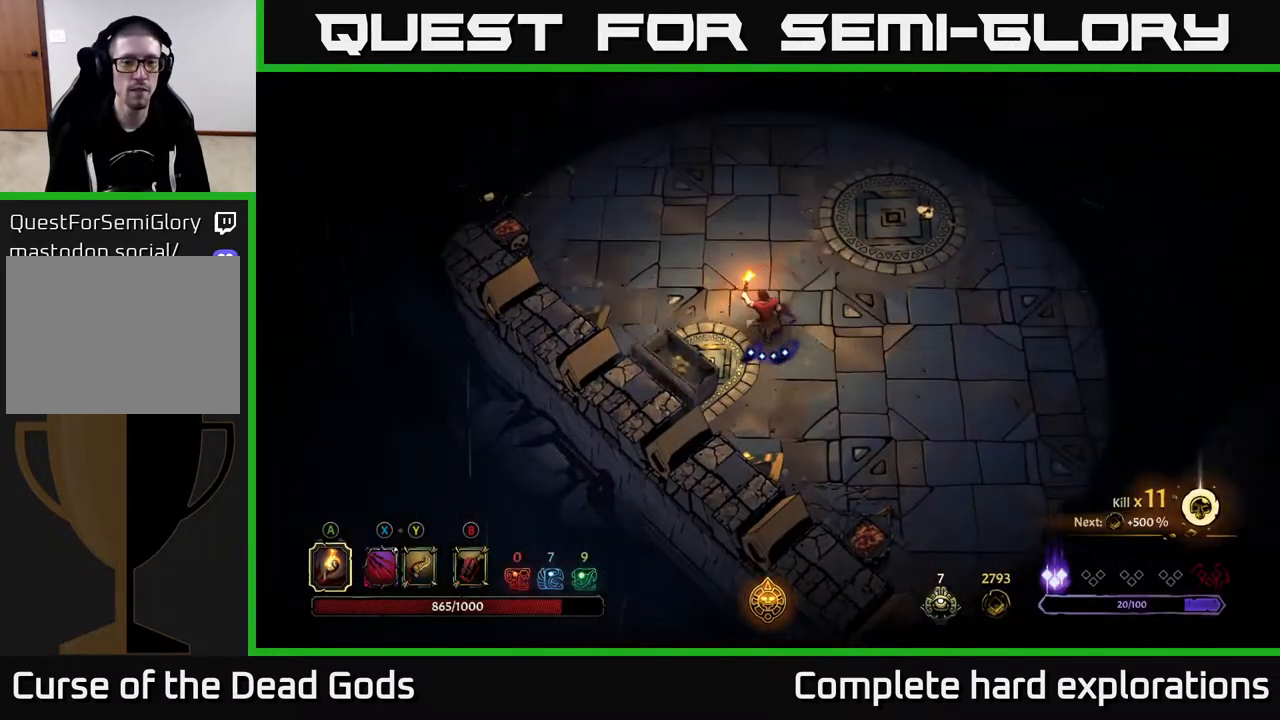
{"buttons": [], "left_stick": "down-left", "right_stick": "center", "events": [[50, "left_stick", "center"], [283, "left_stick", "down-left"]]}
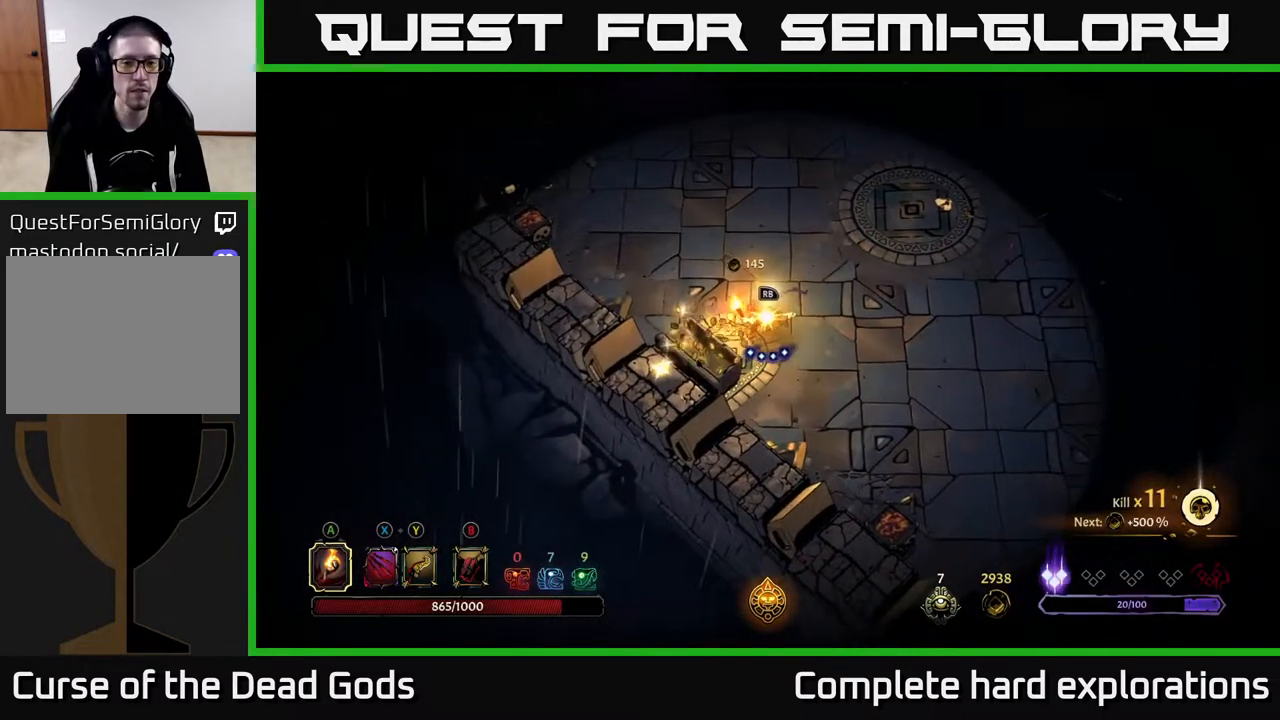
{"buttons": [], "left_stick": "center", "right_stick": "center", "events": [[100, "left_stick", "center"]]}
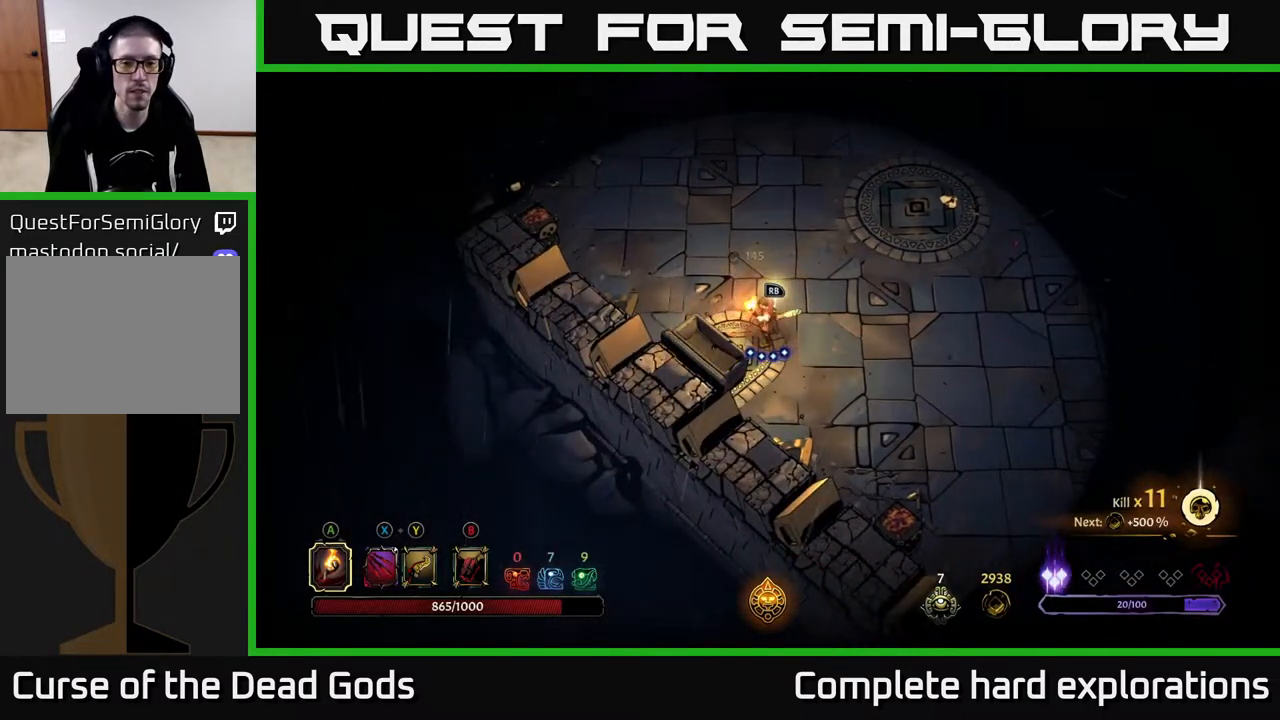
{"buttons": [], "left_stick": "center", "right_stick": "center", "events": [[183, "R1", "down"], [267, "R1", "up"]]}